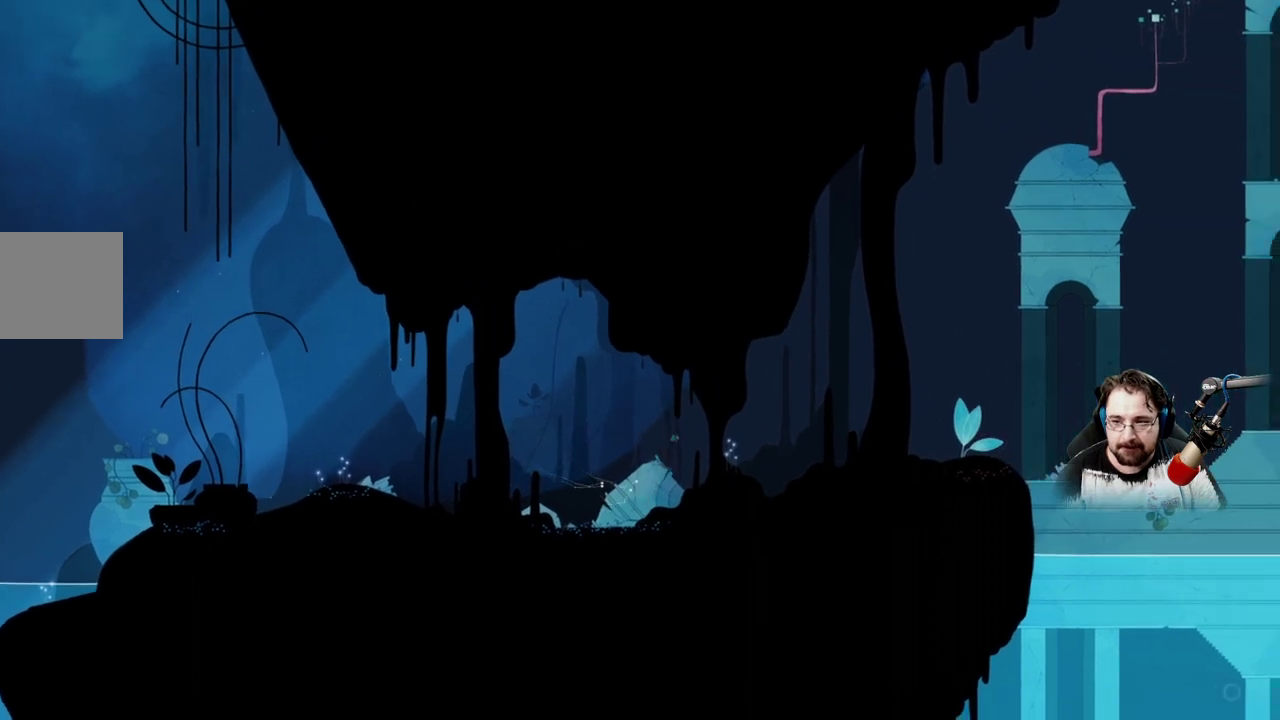
Gameplay with a controller (Xbox layout); each line is a JSON object with the inputs held at the frame after it. "events" lists button and stick changes between this image and that frame as [ms after this image, input, new state], when the widget could be followed in between.
{"buttons": ["A"], "left_stick": "up-right", "right_stick": "center", "events": [[33, "A", "up"], [200, "A", "down"]]}
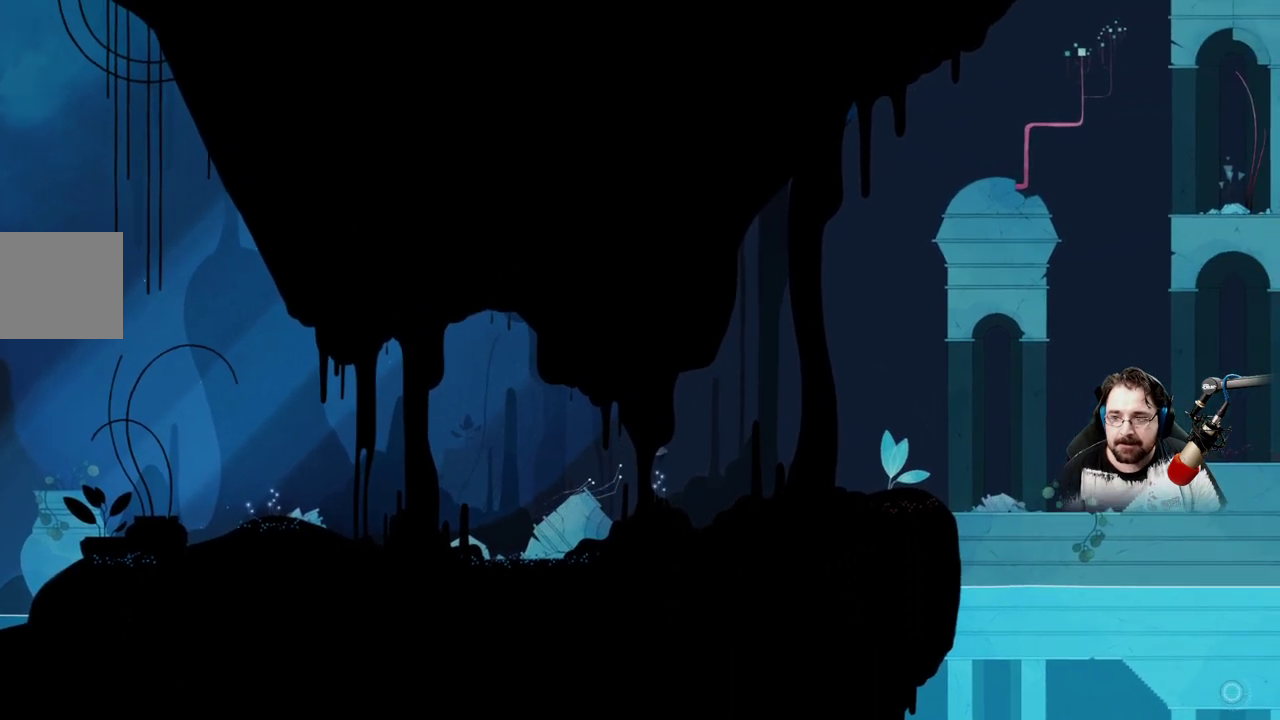
{"buttons": [], "left_stick": "up-right", "right_stick": "center", "events": [[267, "A", "up"]]}
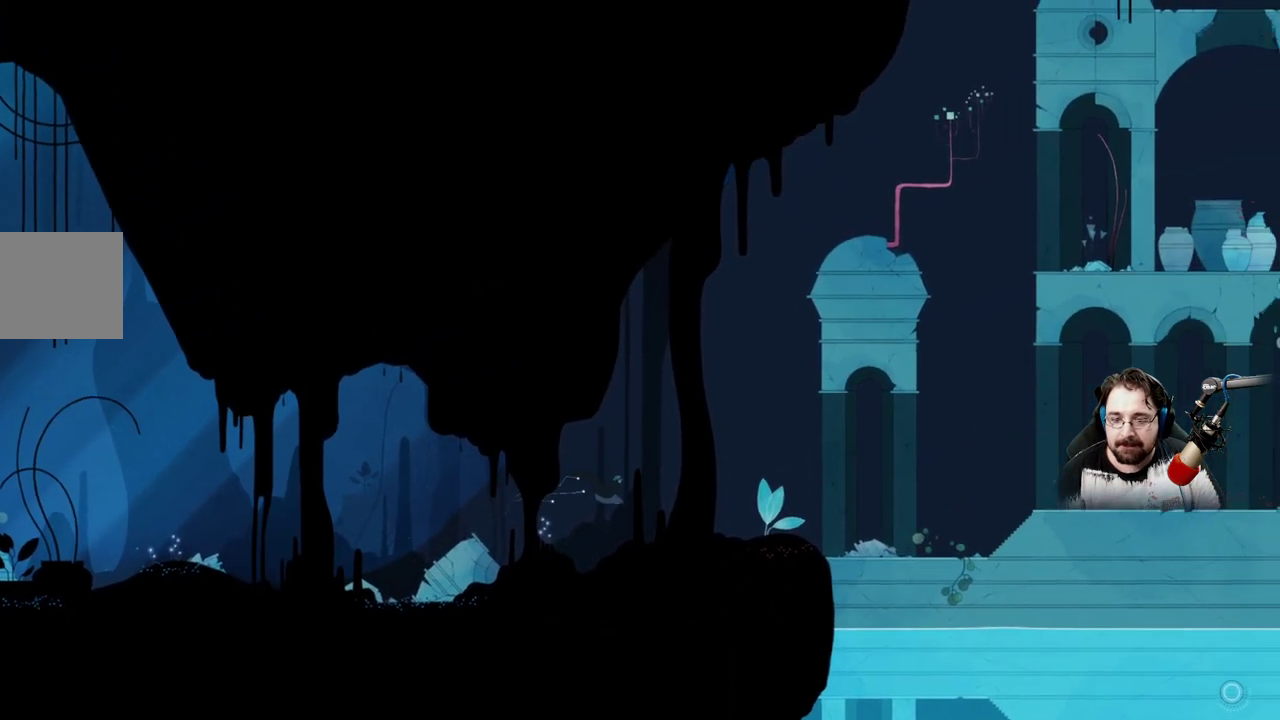
{"buttons": [], "left_stick": "up-right", "right_stick": "center", "events": []}
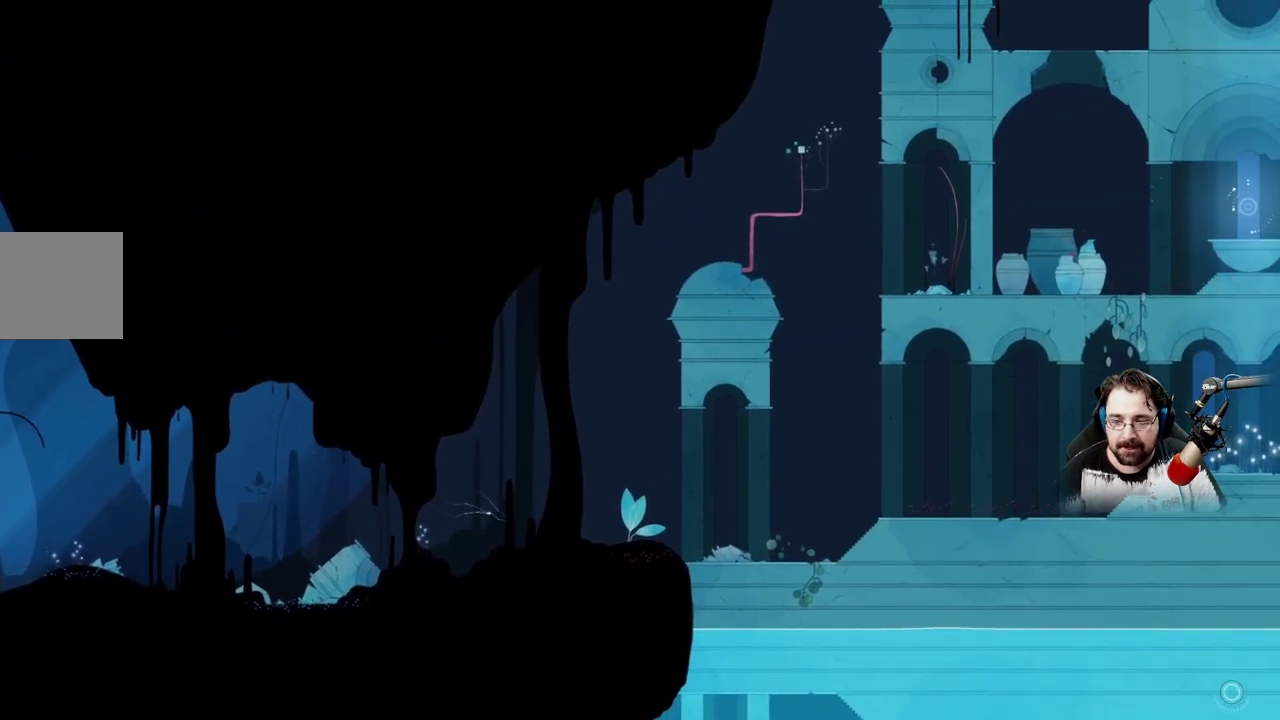
{"buttons": [], "left_stick": "up-right", "right_stick": "center", "events": []}
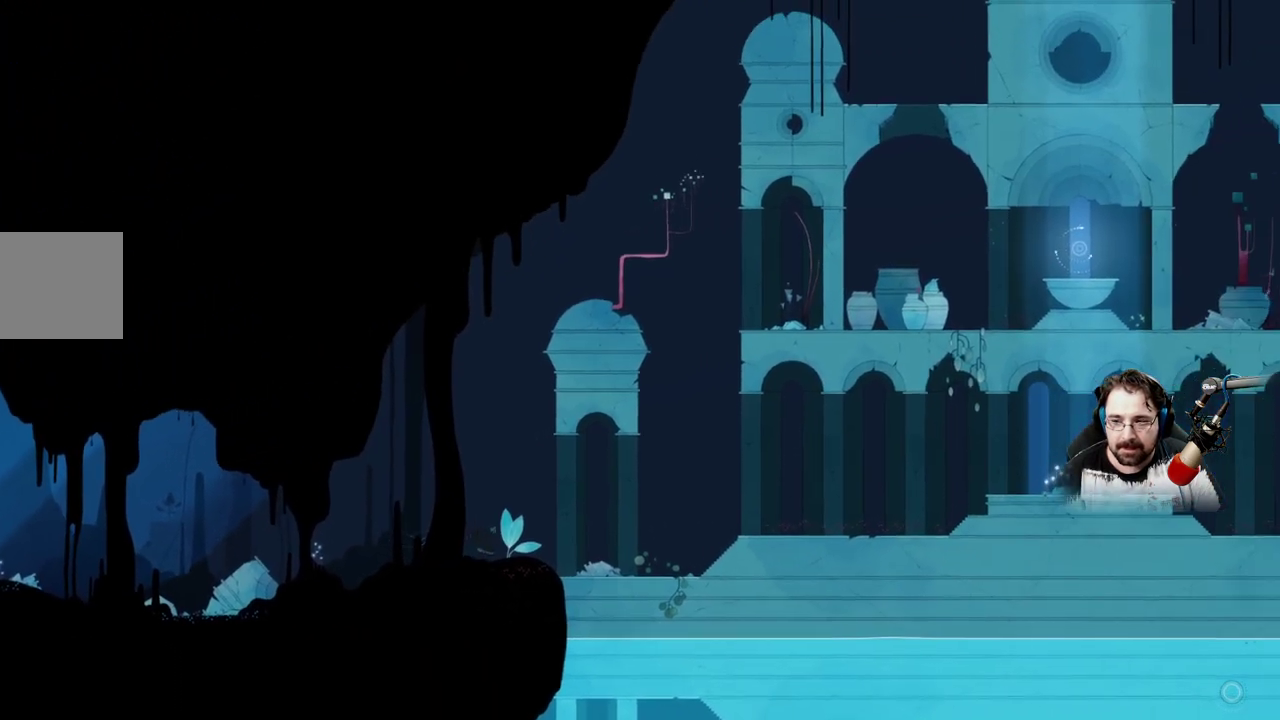
{"buttons": ["A"], "left_stick": "up-right", "right_stick": "center", "events": [[100, "A", "down"]]}
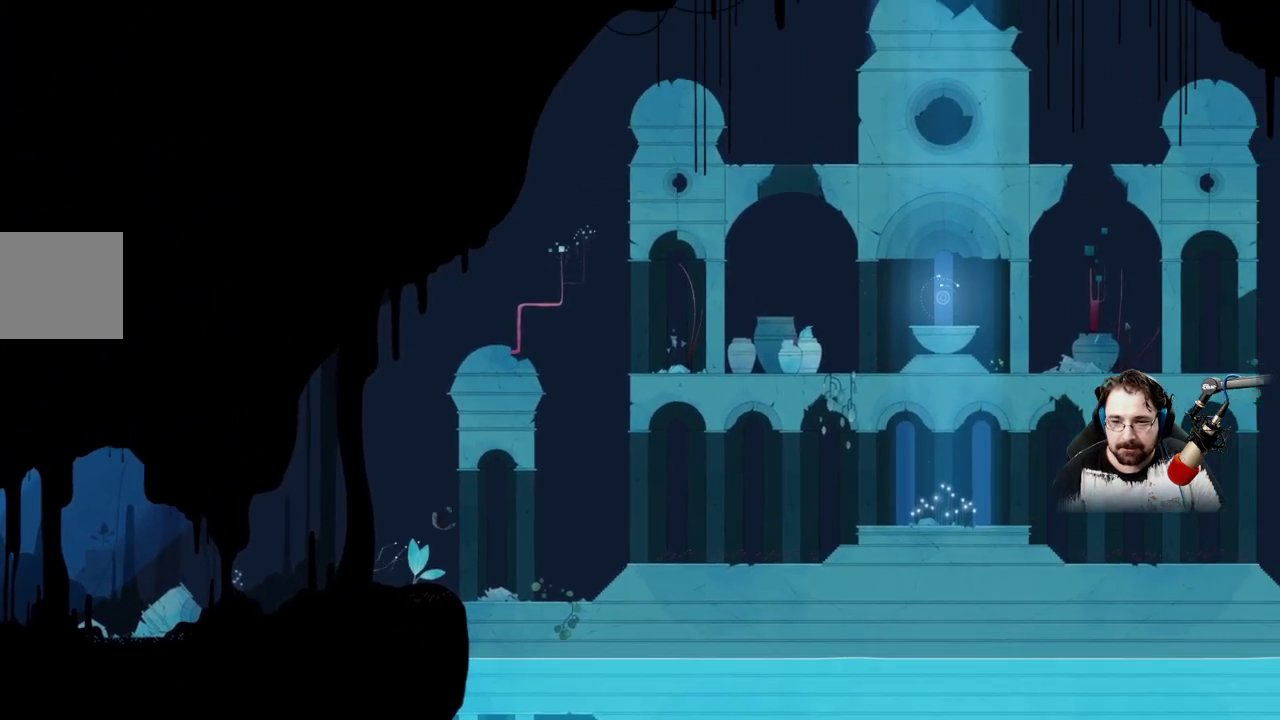
{"buttons": [], "left_stick": "up-right", "right_stick": "center", "events": [[267, "A", "up"]]}
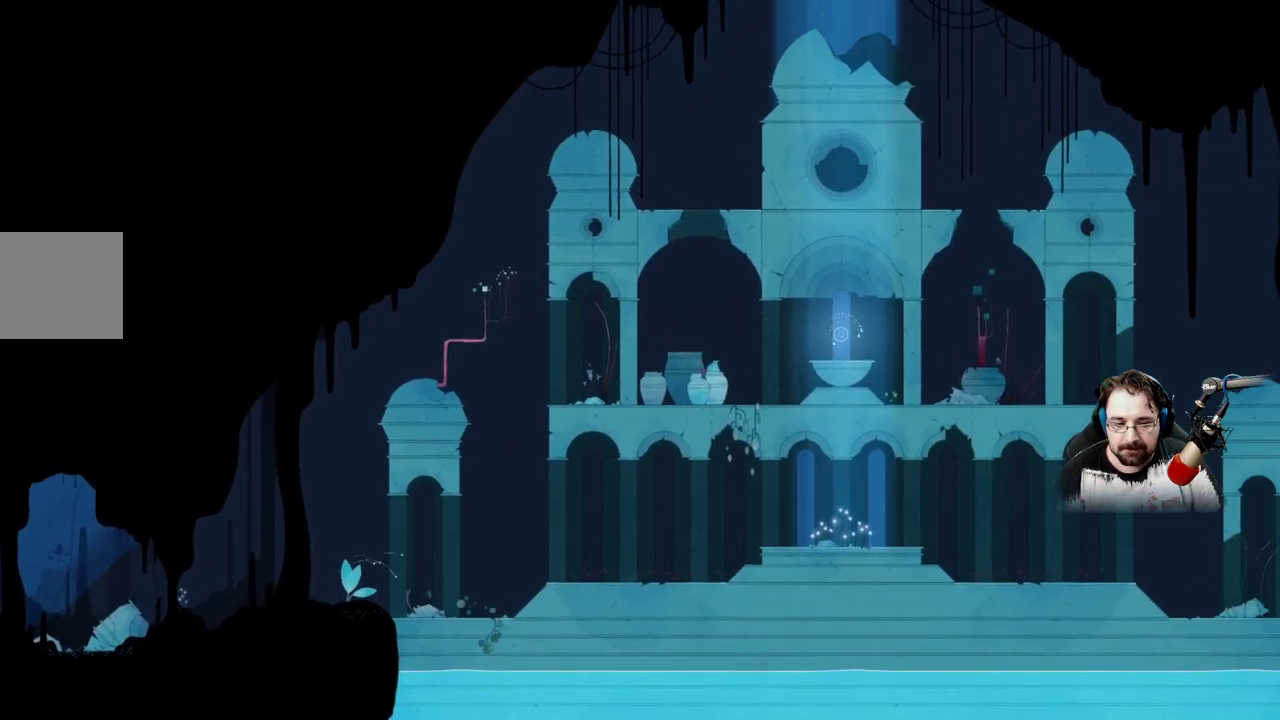
{"buttons": [], "left_stick": "up-right", "right_stick": "center", "events": []}
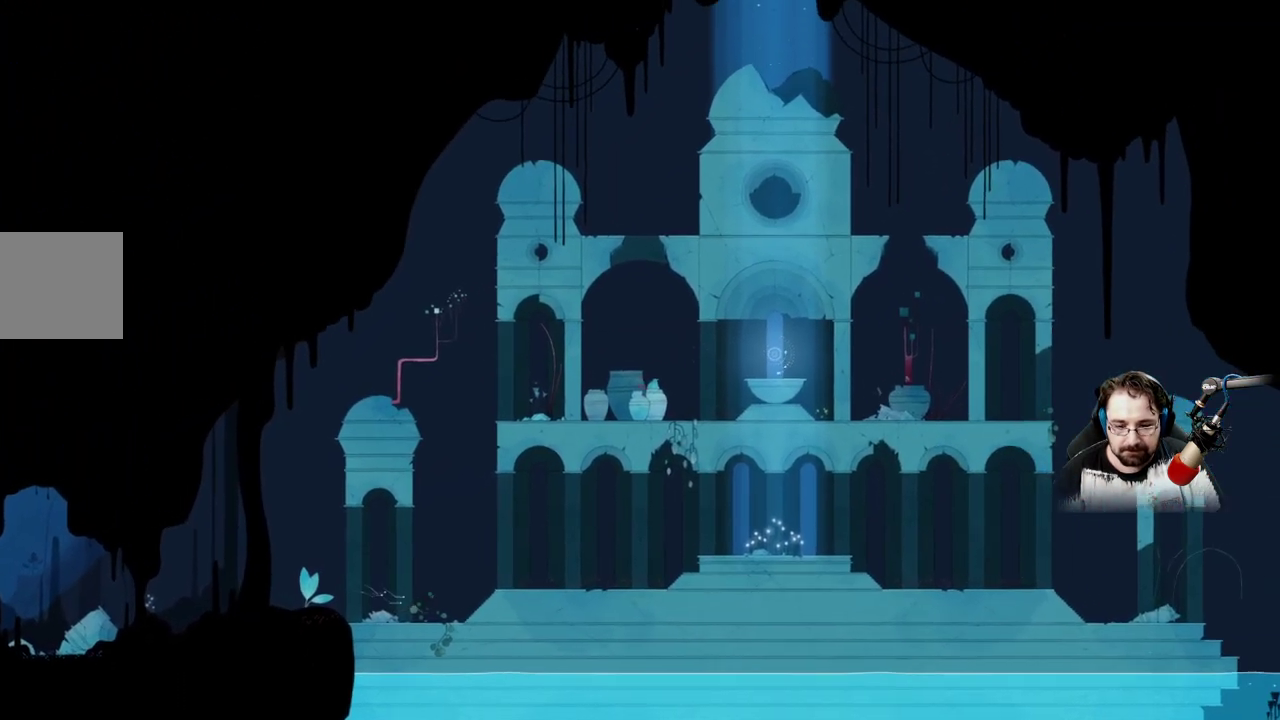
{"buttons": [], "left_stick": "up-right", "right_stick": "center", "events": []}
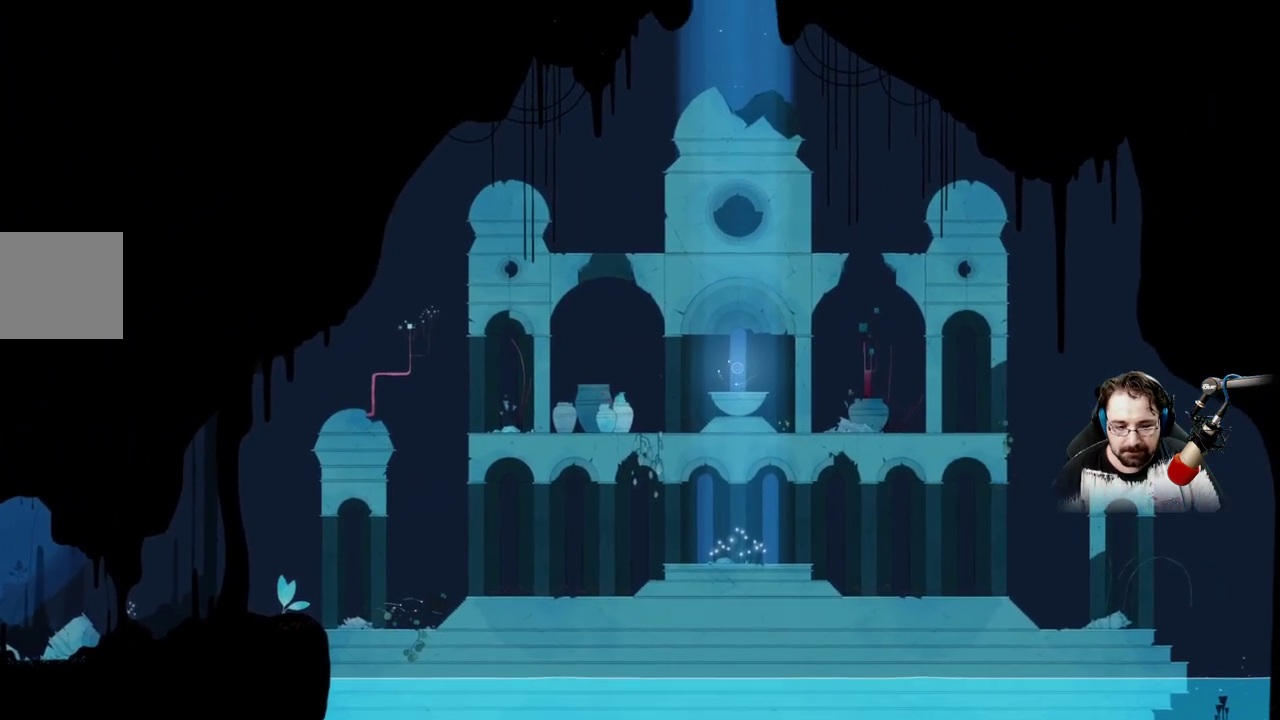
{"buttons": [], "left_stick": "up-right", "right_stick": "center", "events": [[100, "A", "down"], [433, "A", "up"]]}
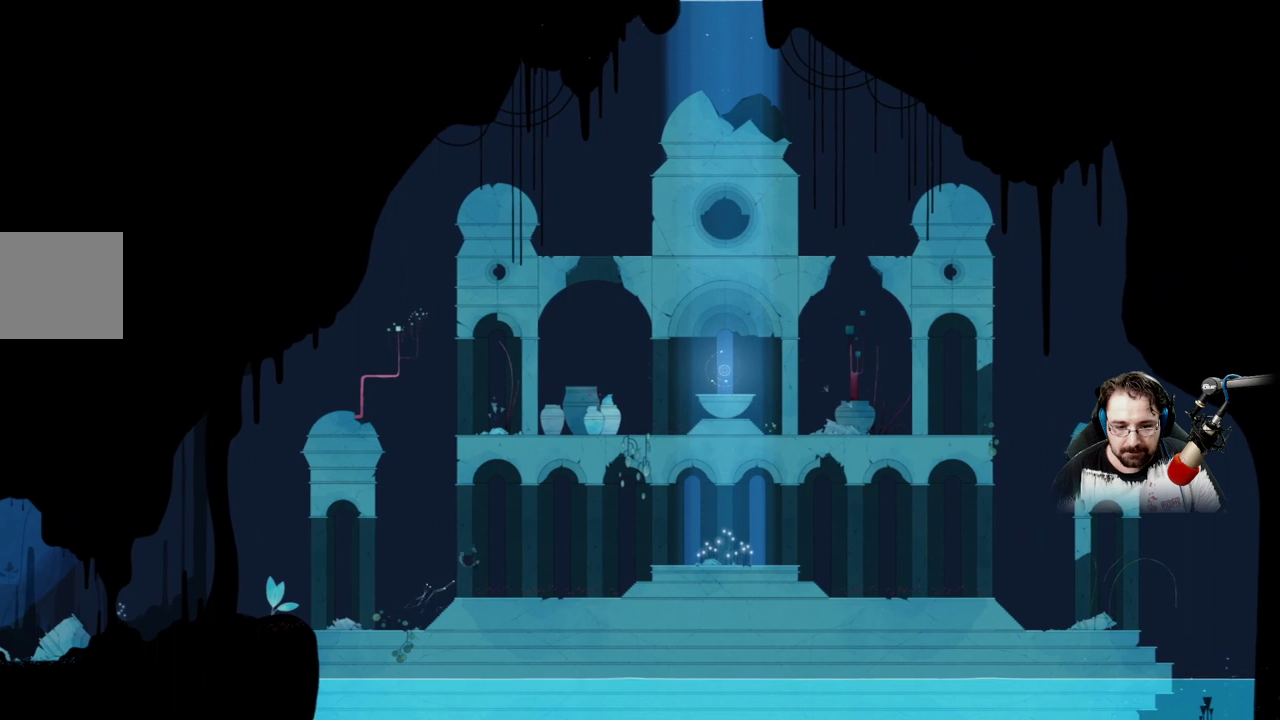
{"buttons": [], "left_stick": "up-right", "right_stick": "center", "events": []}
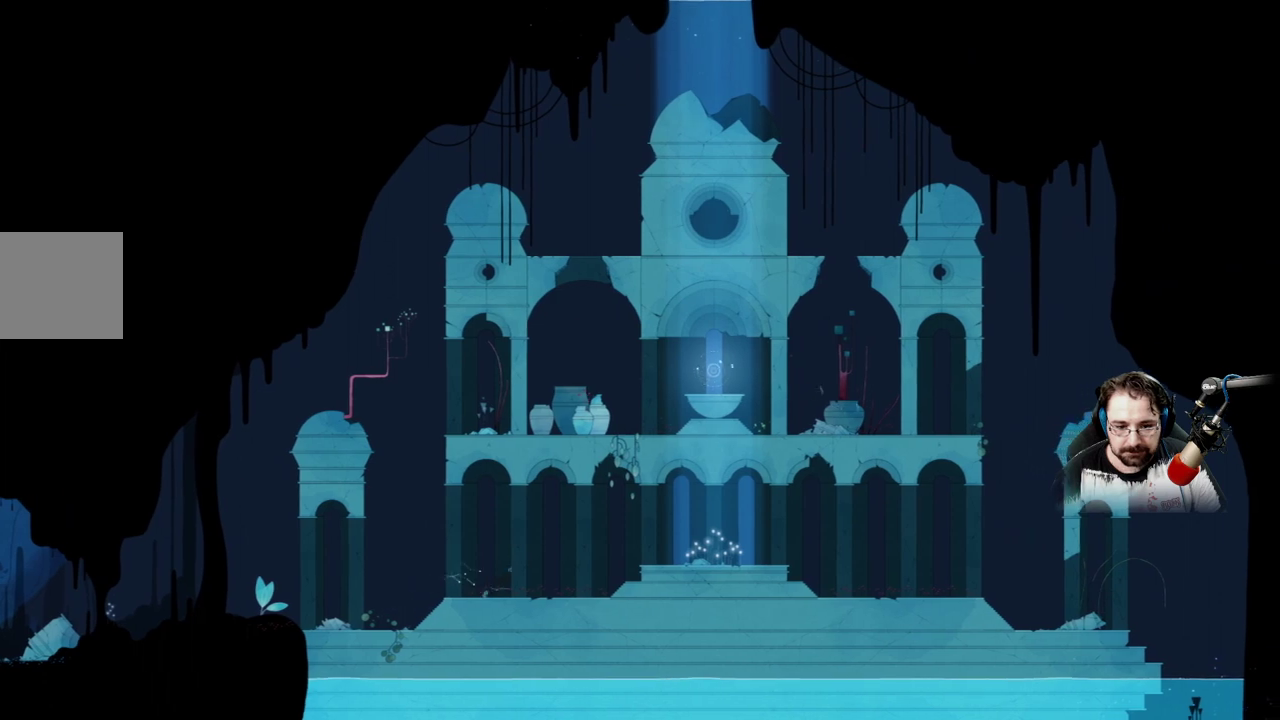
{"buttons": [], "left_stick": "up-right", "right_stick": "center", "events": []}
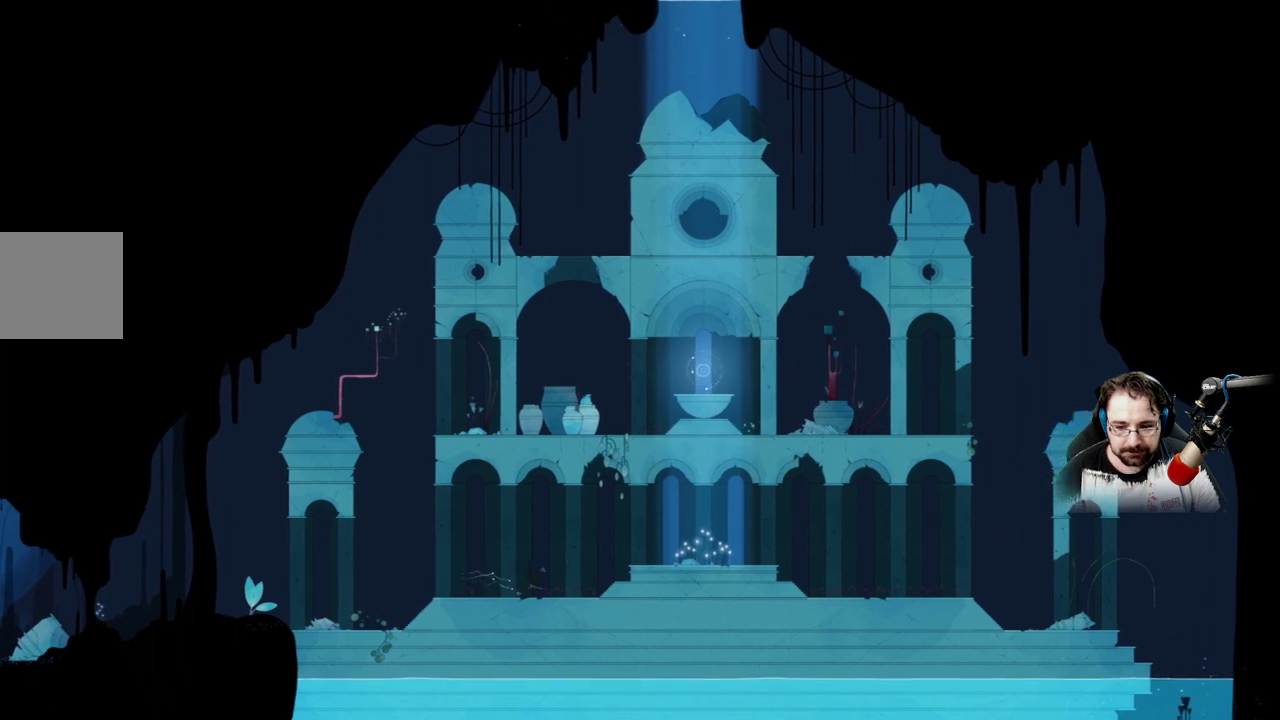
{"buttons": [], "left_stick": "up-right", "right_stick": "center", "events": []}
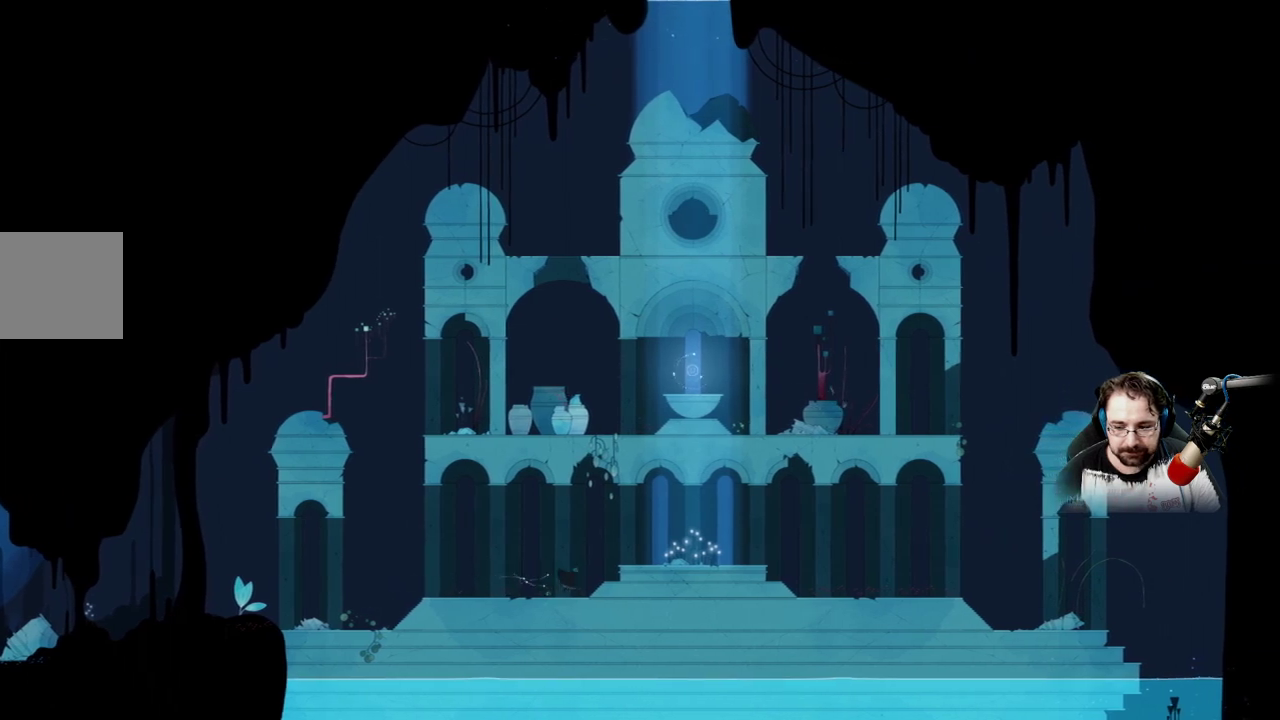
{"buttons": [], "left_stick": "up-right", "right_stick": "center", "events": []}
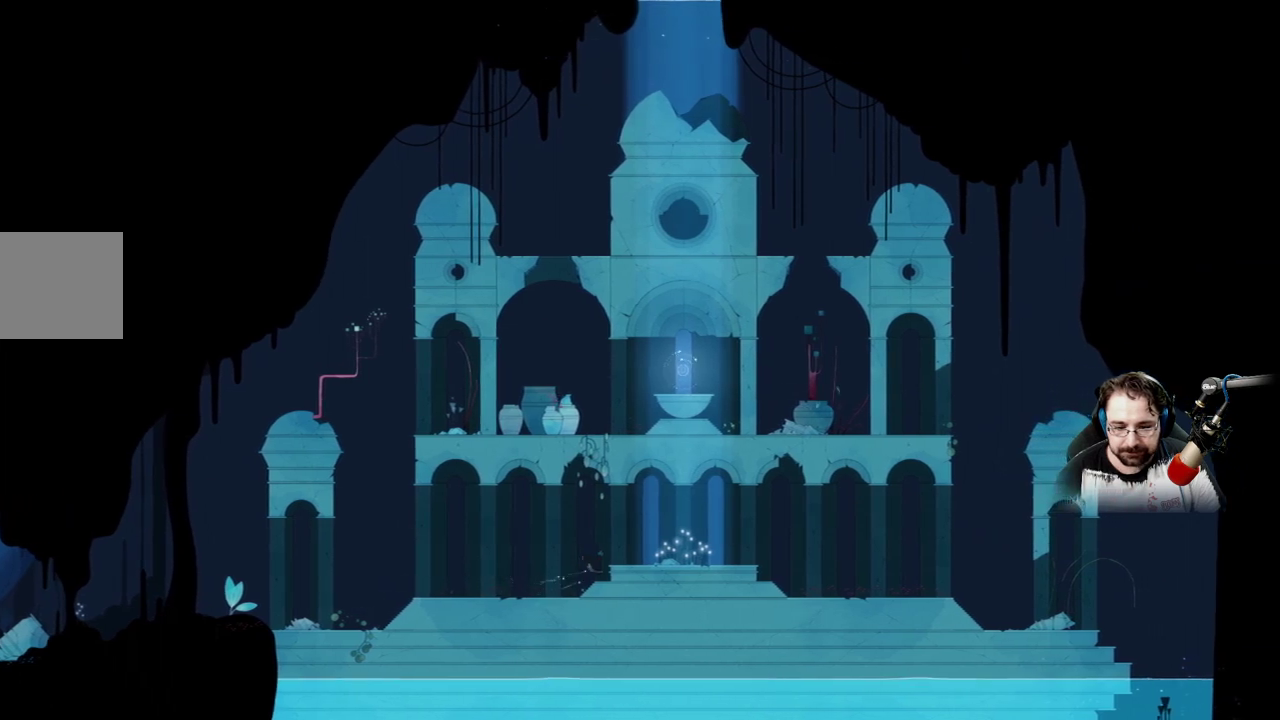
{"buttons": [], "left_stick": "up-right", "right_stick": "center", "events": []}
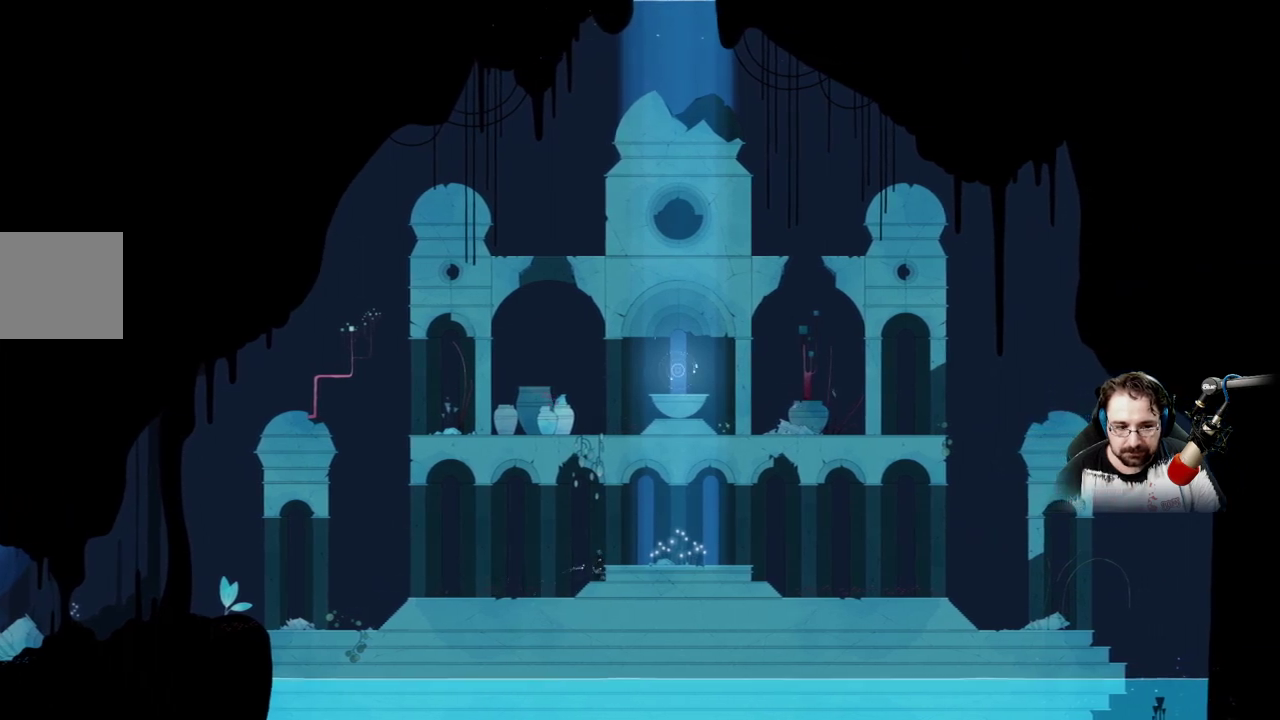
{"buttons": ["A"], "left_stick": "up-right", "right_stick": "center", "events": [[300, "A", "down"]]}
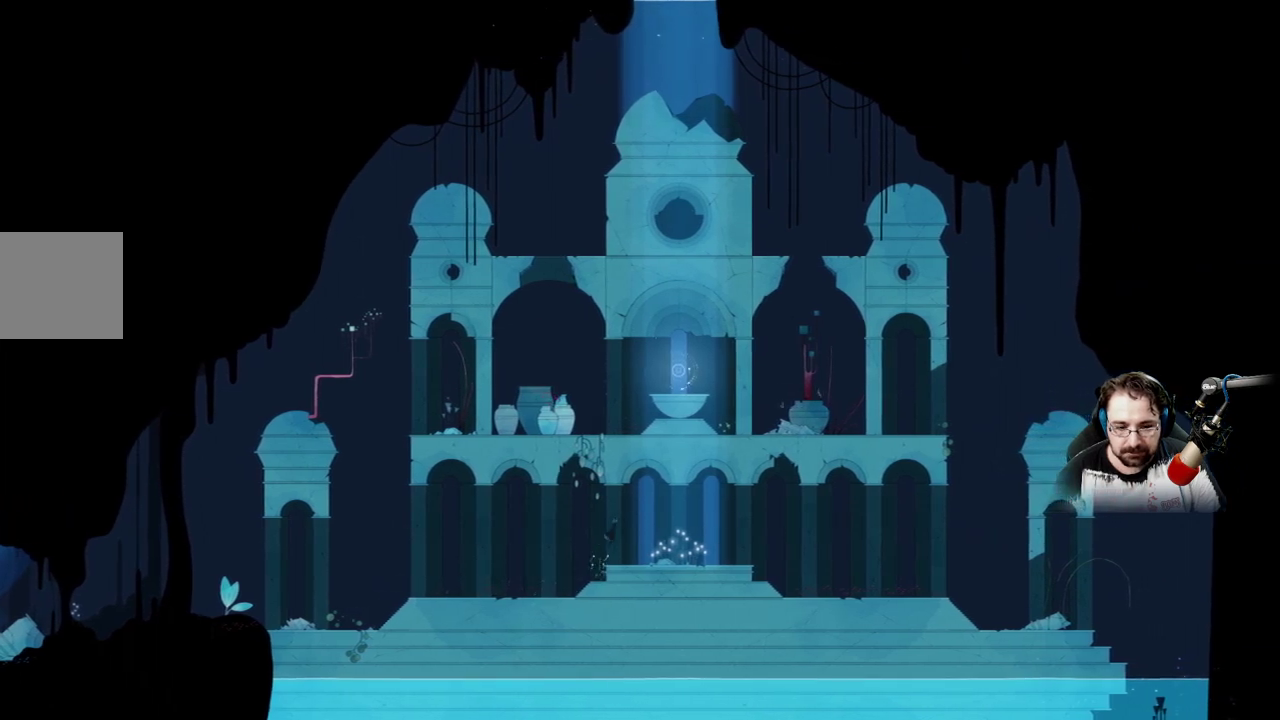
{"buttons": [], "left_stick": "up-right", "right_stick": "center", "events": [[167, "A", "up"]]}
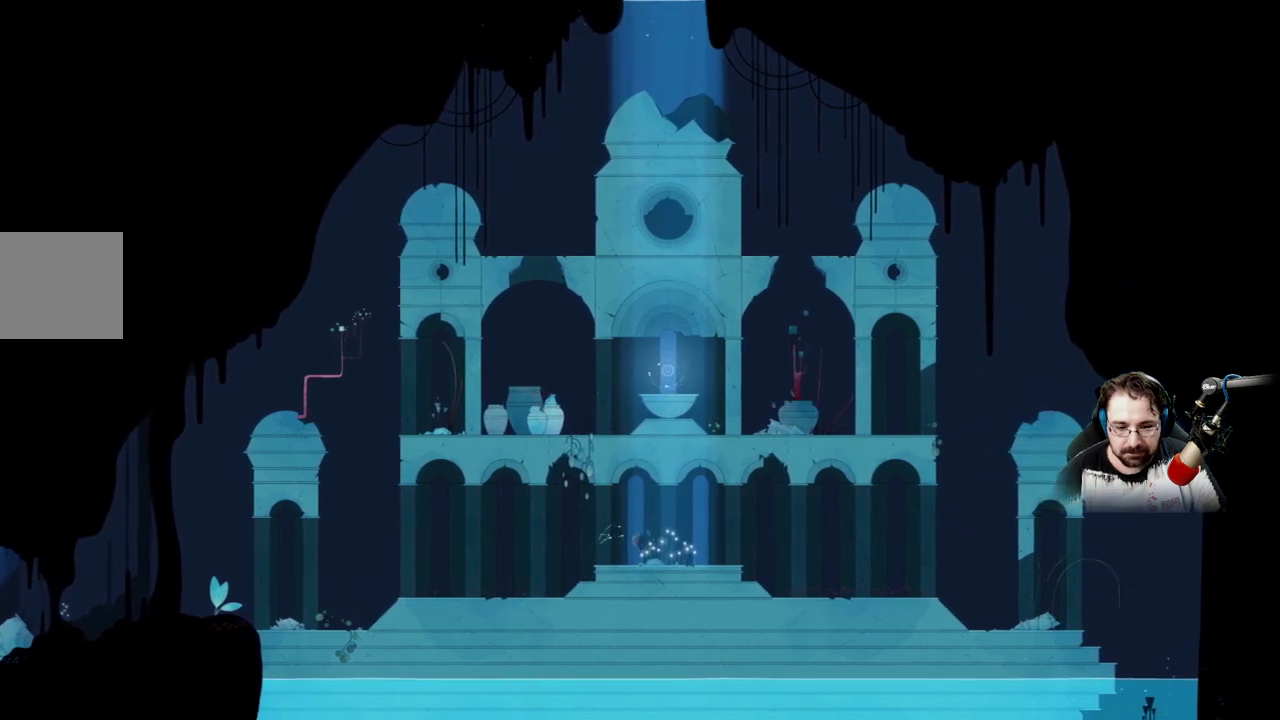
{"buttons": ["A"], "left_stick": "up", "right_stick": "center", "events": [[333, "A", "down"], [400, "left_stick", "up"]]}
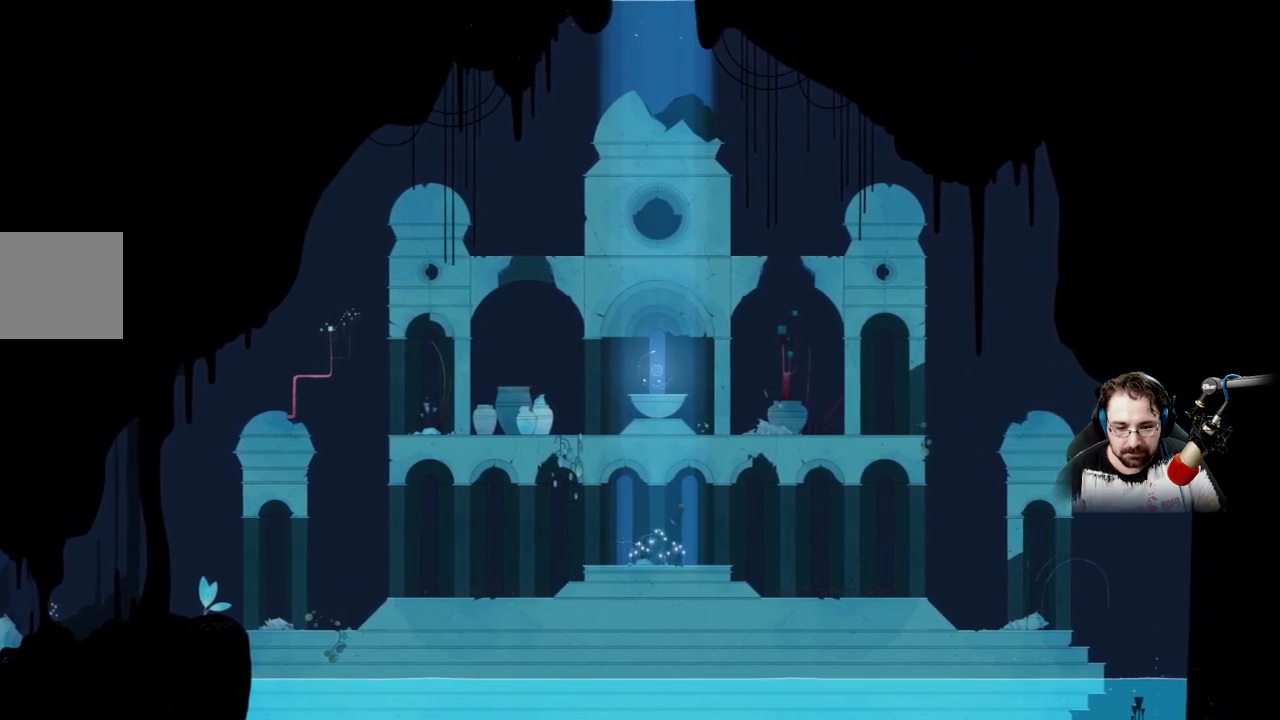
{"buttons": ["A"], "left_stick": "up", "right_stick": "center", "events": [[267, "A", "up"], [367, "A", "down"]]}
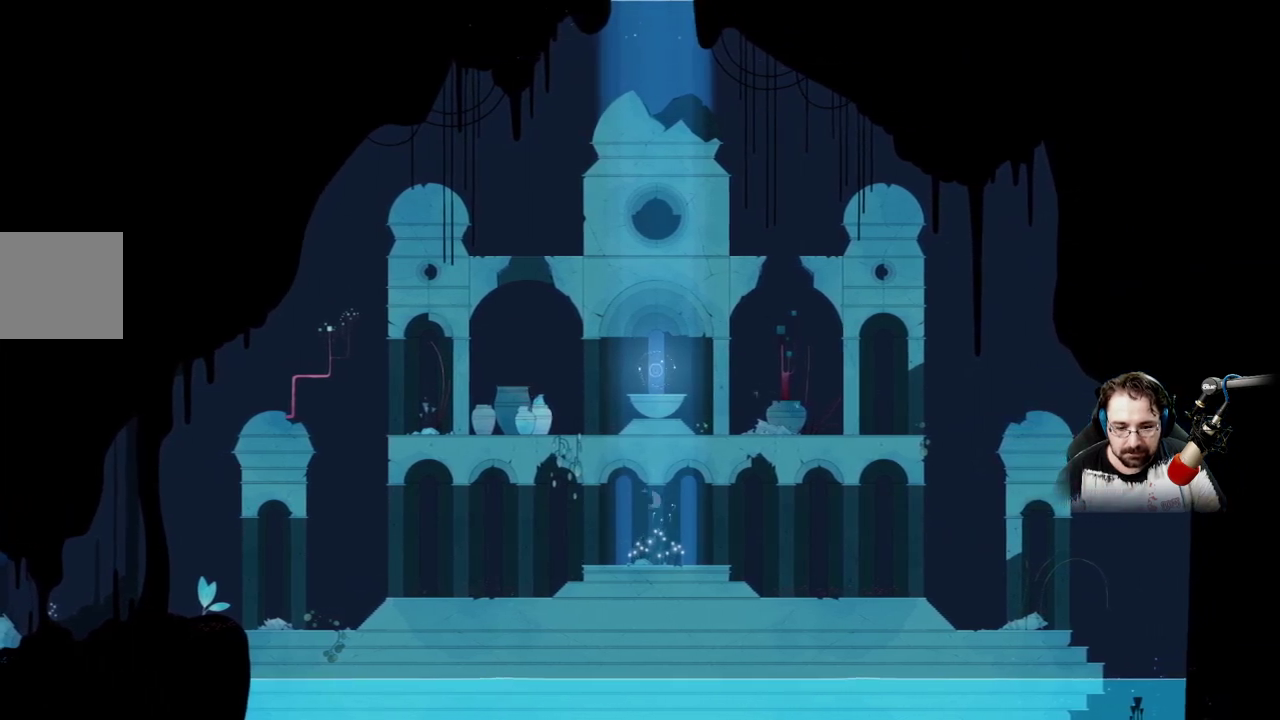
{"buttons": ["A"], "left_stick": "up-right", "right_stick": "center", "events": [[233, "left_stick", "up-right"]]}
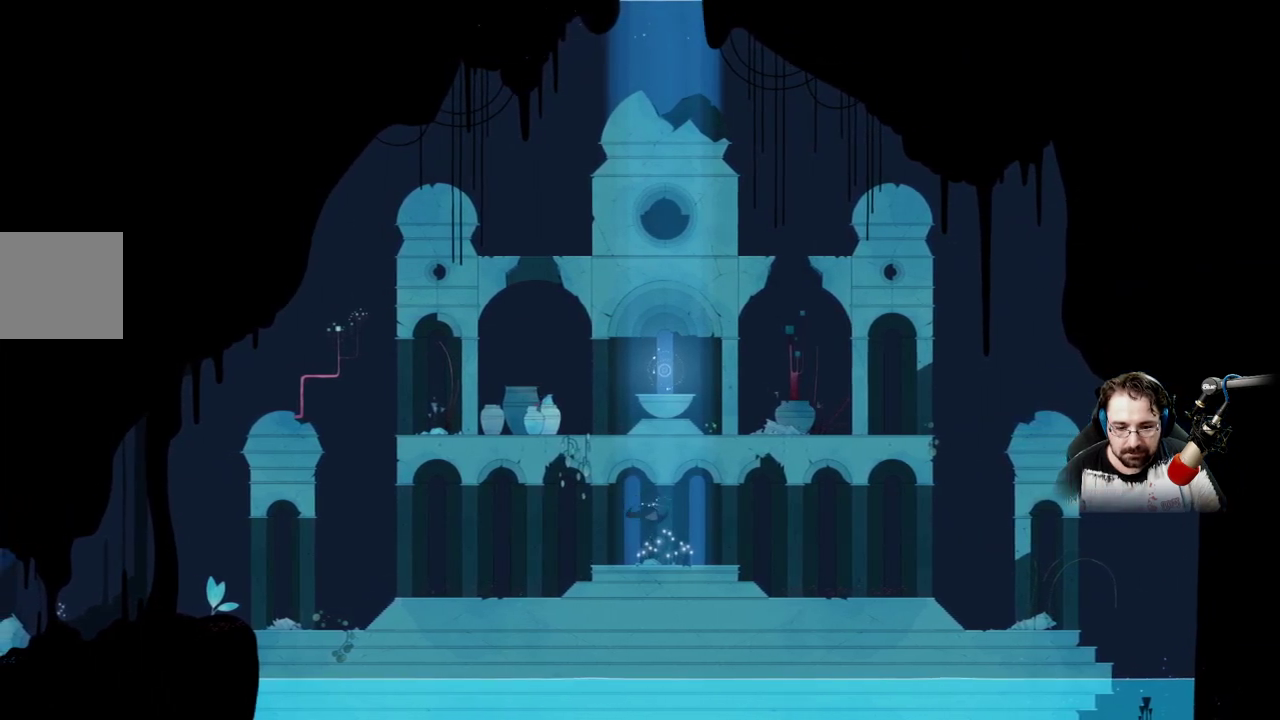
{"buttons": [], "left_stick": "up-right", "right_stick": "center", "events": [[200, "A", "up"]]}
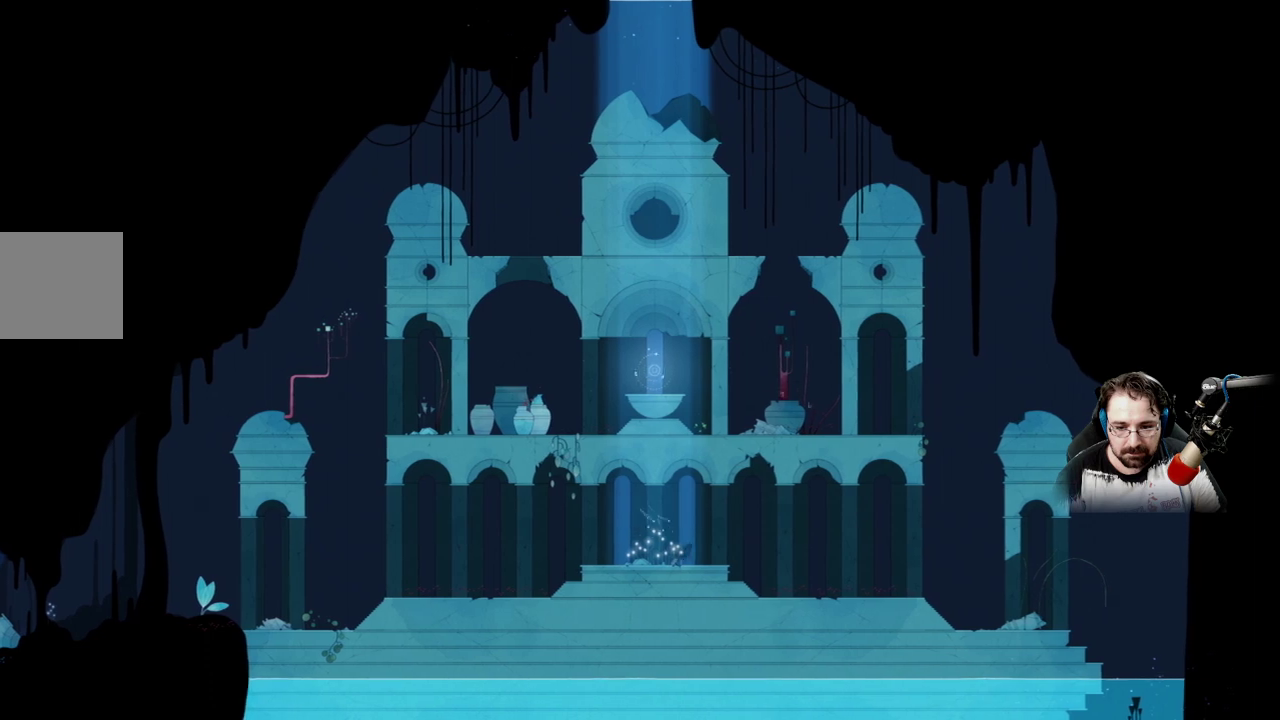
{"buttons": [], "left_stick": "up-right", "right_stick": "center", "events": []}
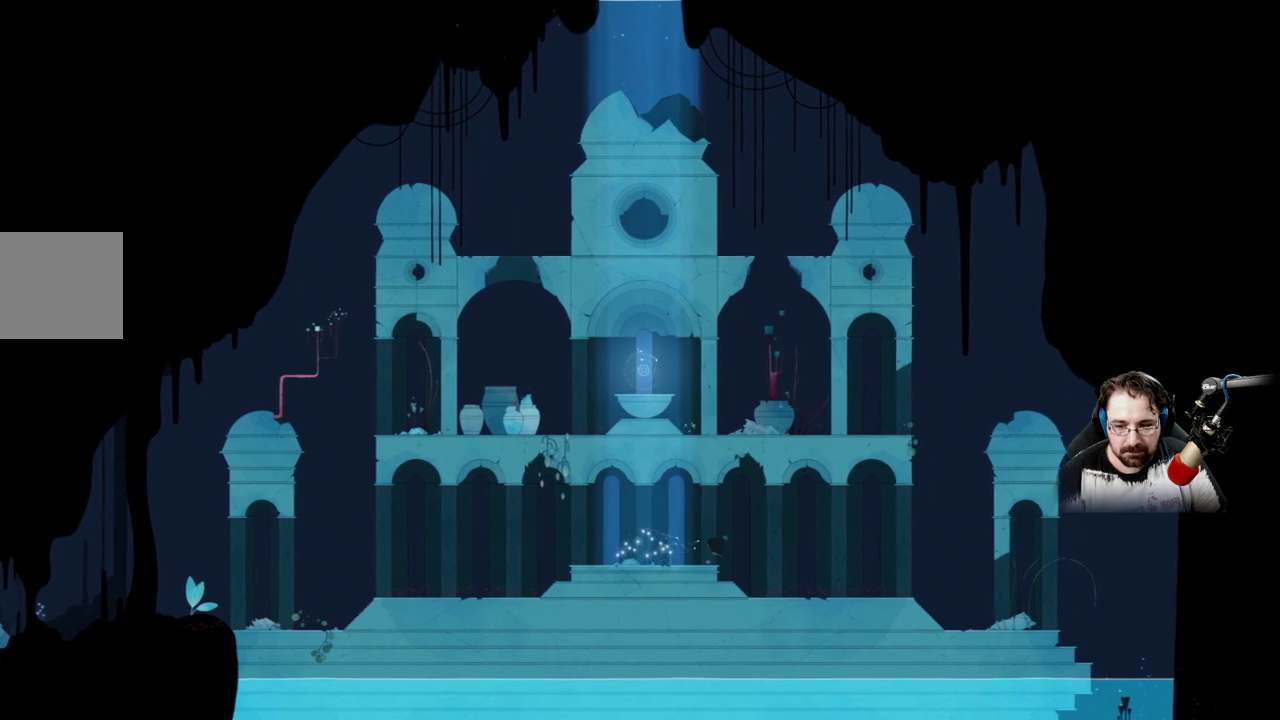
{"buttons": [], "left_stick": "up-right", "right_stick": "center", "events": []}
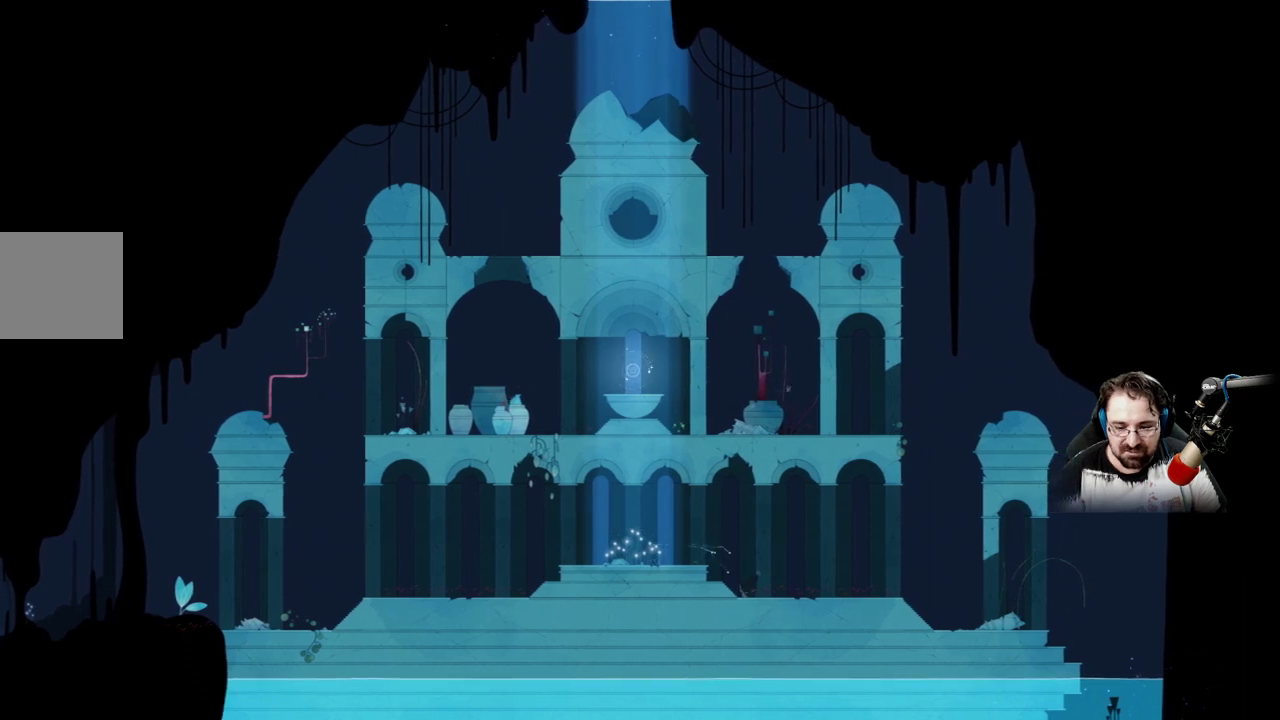
{"buttons": [], "left_stick": "up-right", "right_stick": "center", "events": []}
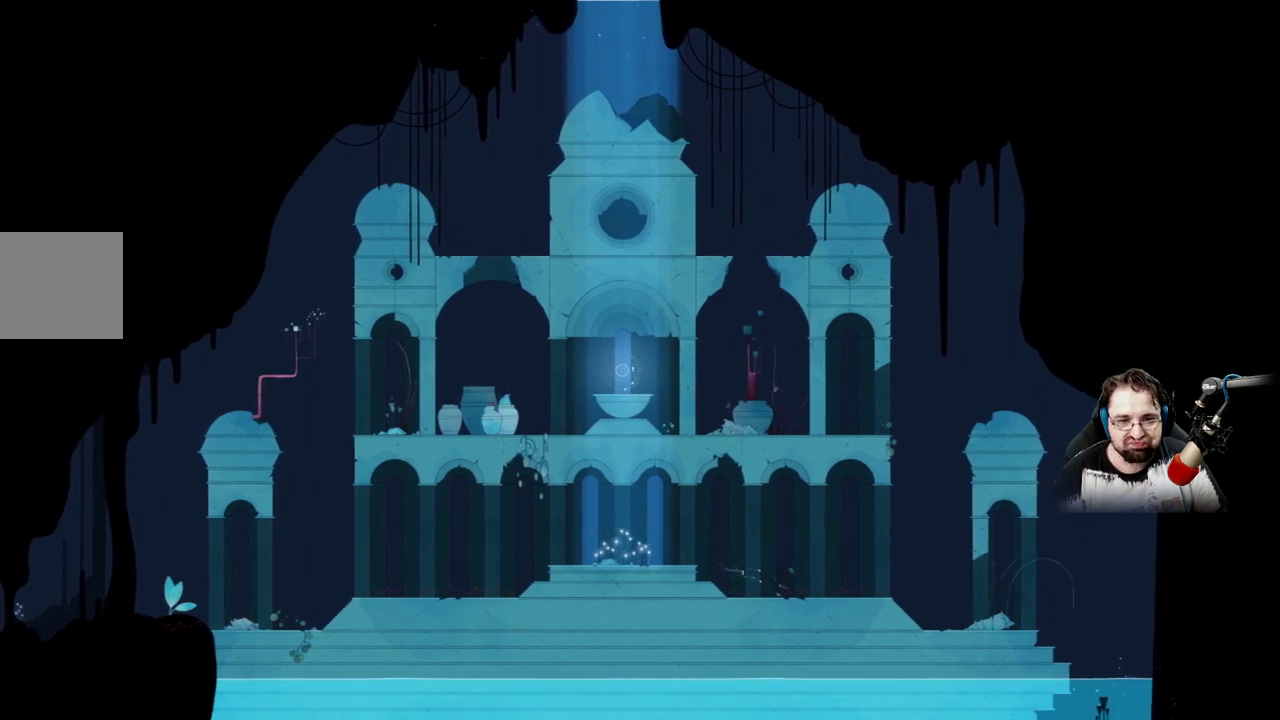
{"buttons": [], "left_stick": "up-right", "right_stick": "center", "events": []}
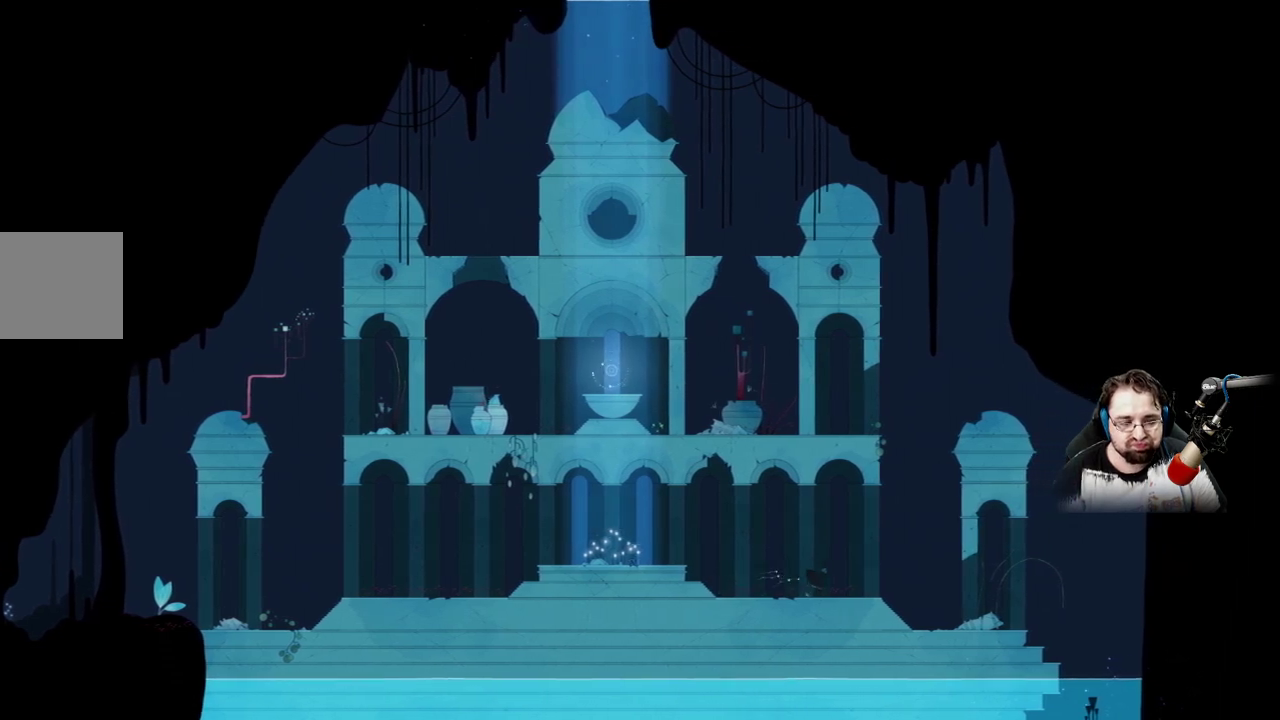
{"buttons": [], "left_stick": "up-right", "right_stick": "center", "events": []}
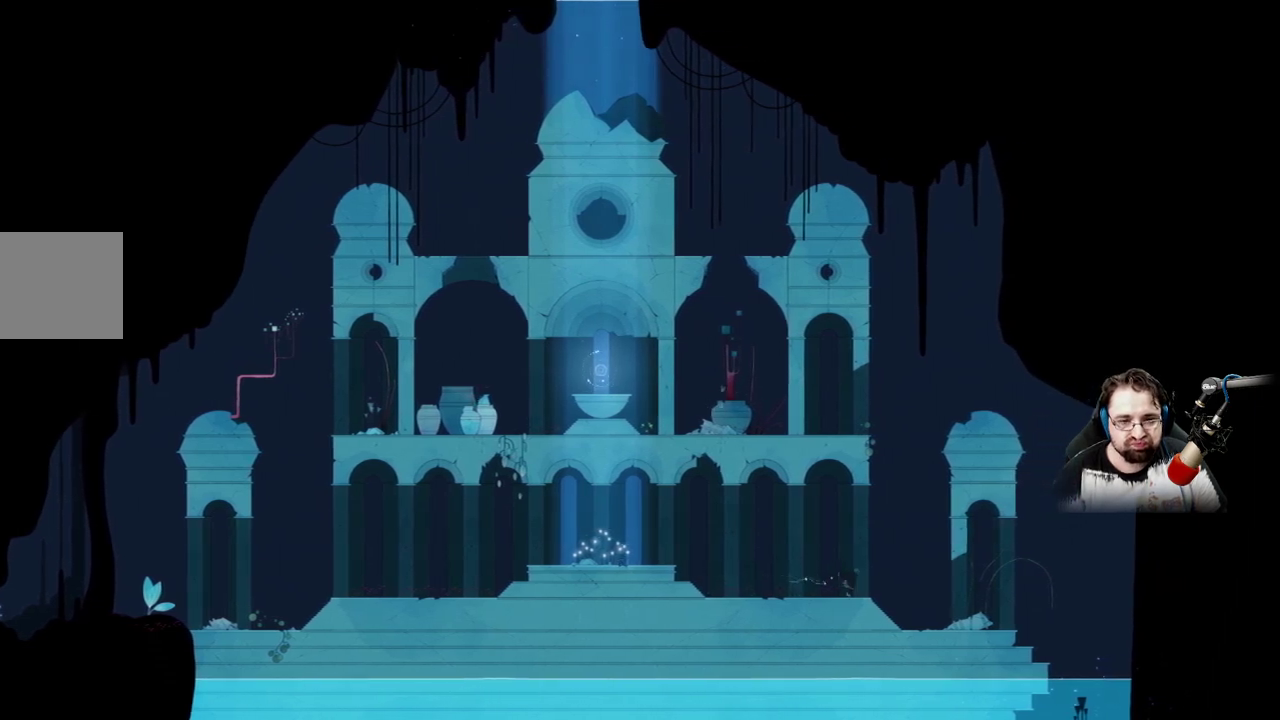
{"buttons": [], "left_stick": "up-right", "right_stick": "center", "events": []}
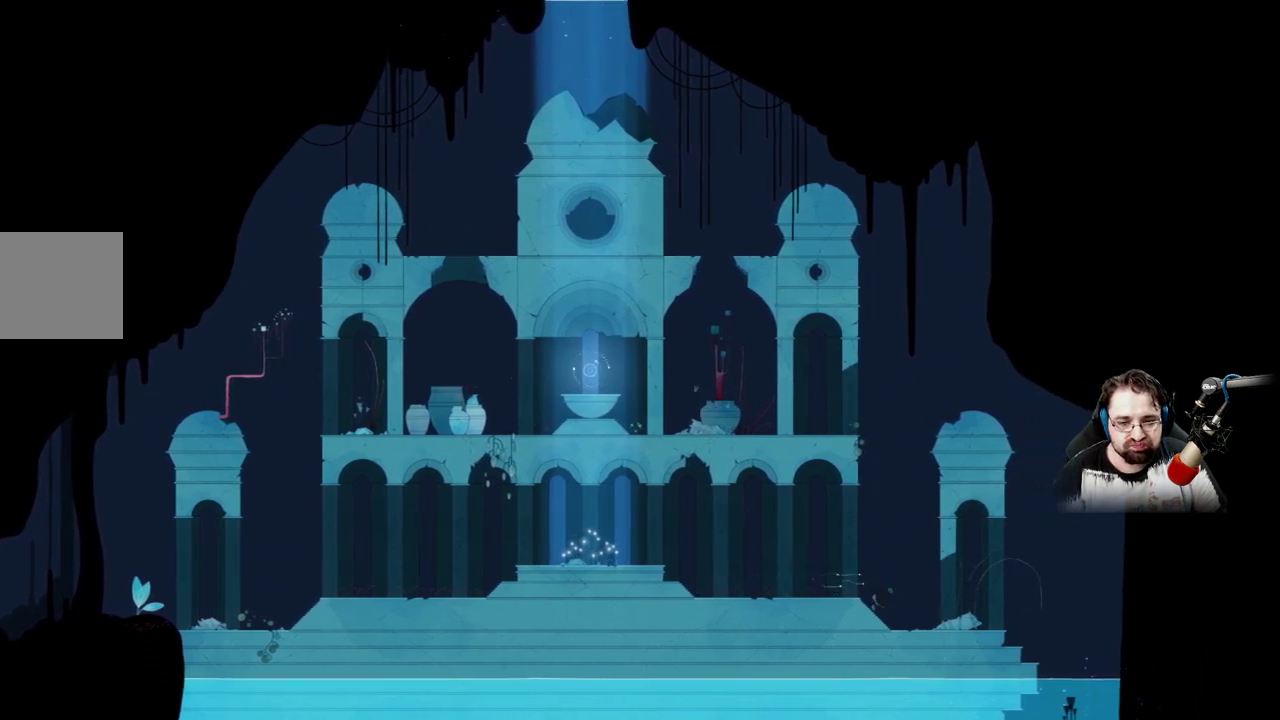
{"buttons": [], "left_stick": "up-right", "right_stick": "center", "events": []}
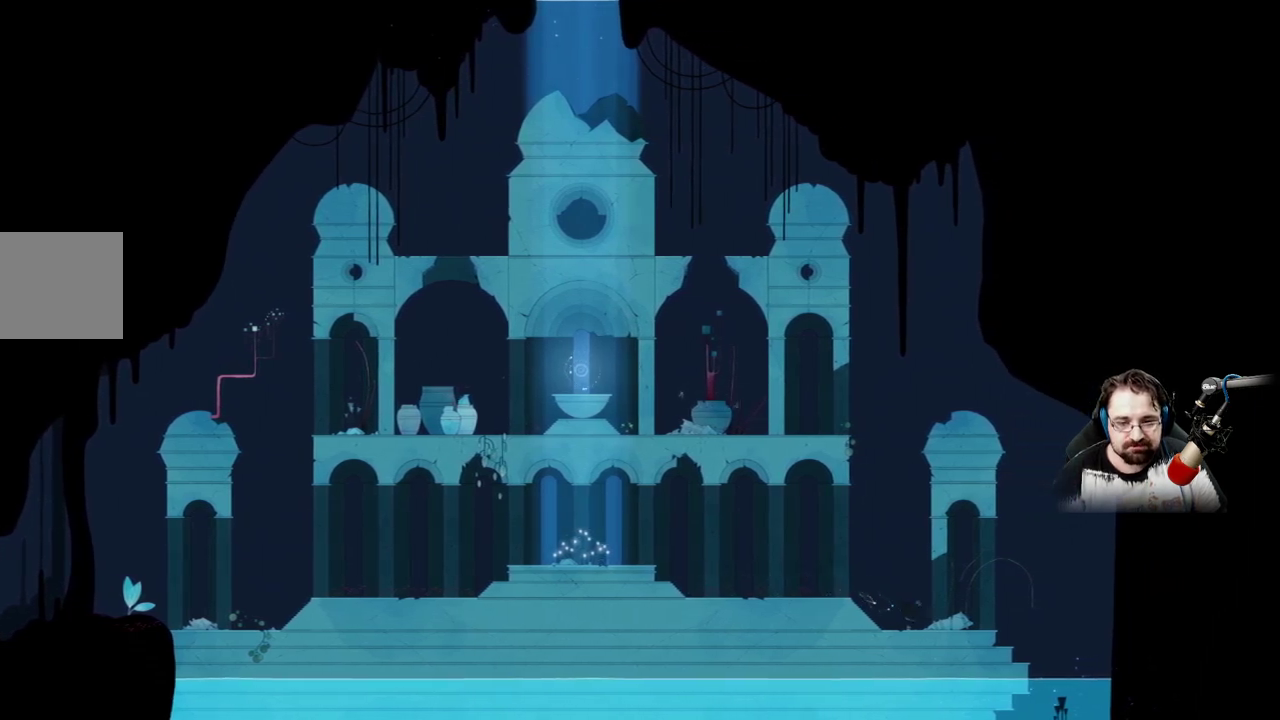
{"buttons": [], "left_stick": "up-right", "right_stick": "center", "events": []}
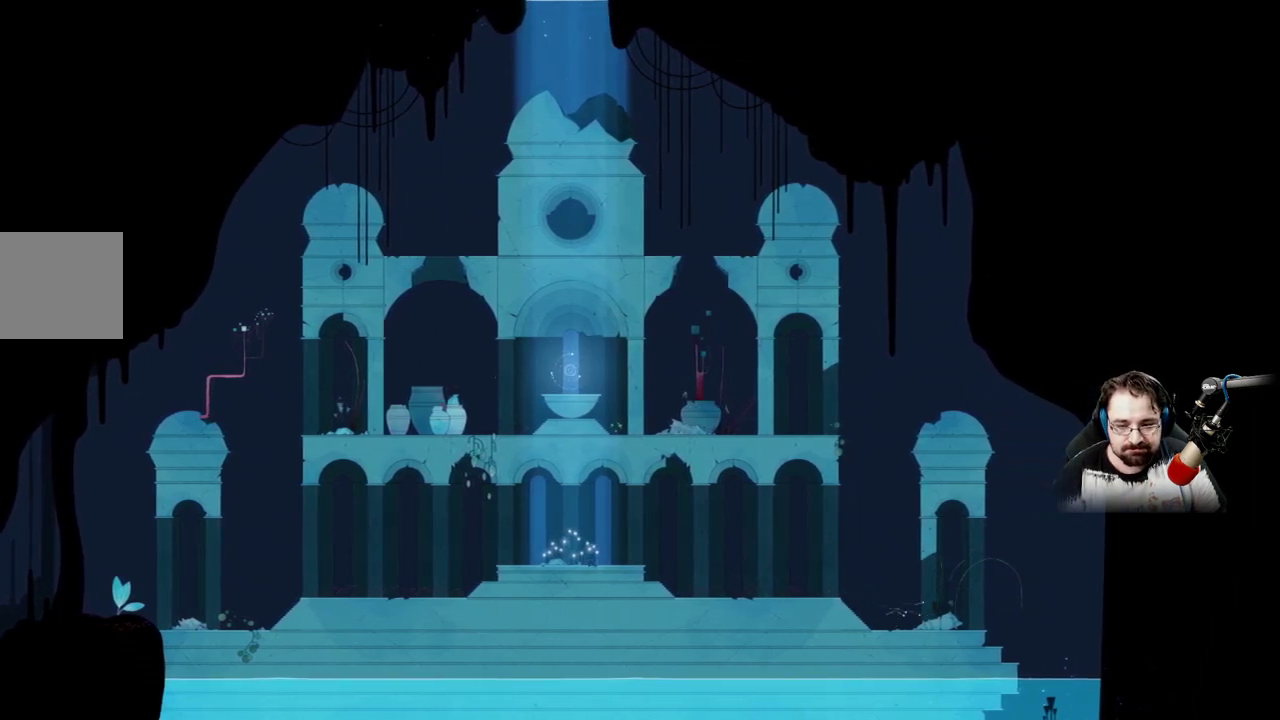
{"buttons": ["A"], "left_stick": "up-right", "right_stick": "center", "events": [[67, "A", "down"], [333, "A", "up"], [433, "A", "down"]]}
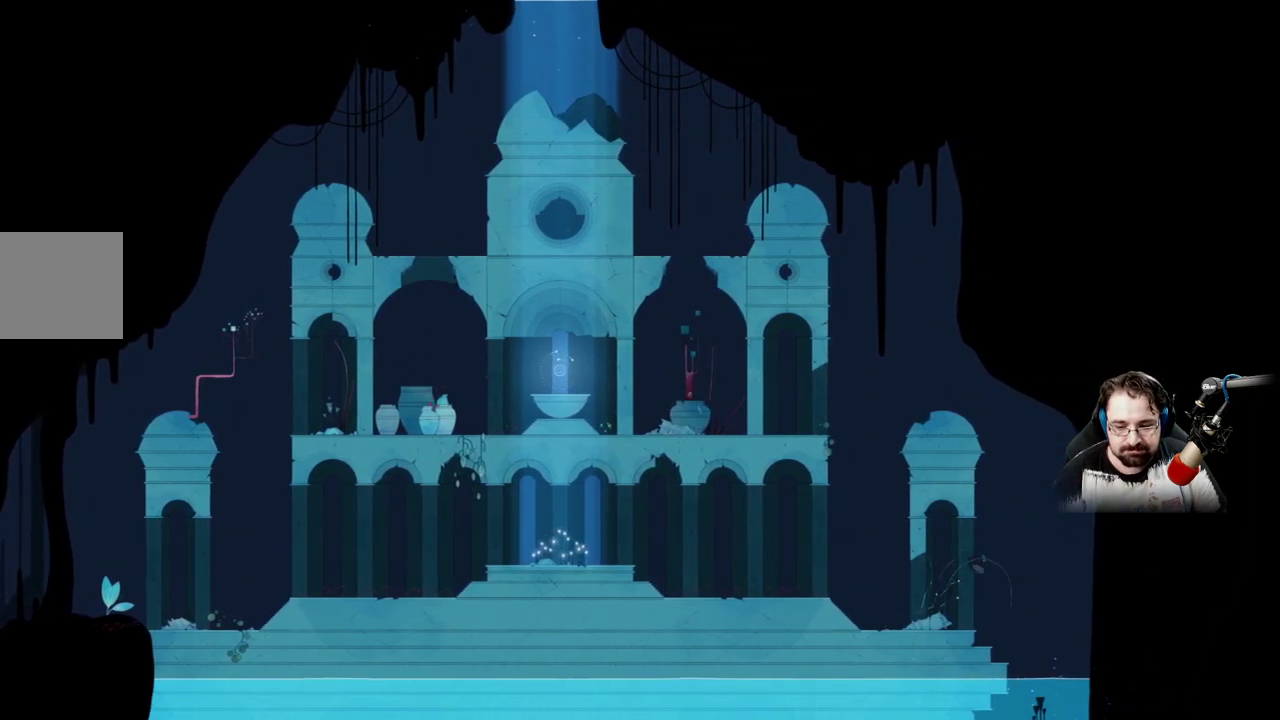
{"buttons": ["X"], "left_stick": "center", "right_stick": "center", "events": [[300, "A", "up"], [333, "left_stick", "down-right"], [433, "X", "down"], [467, "left_stick", "center"]]}
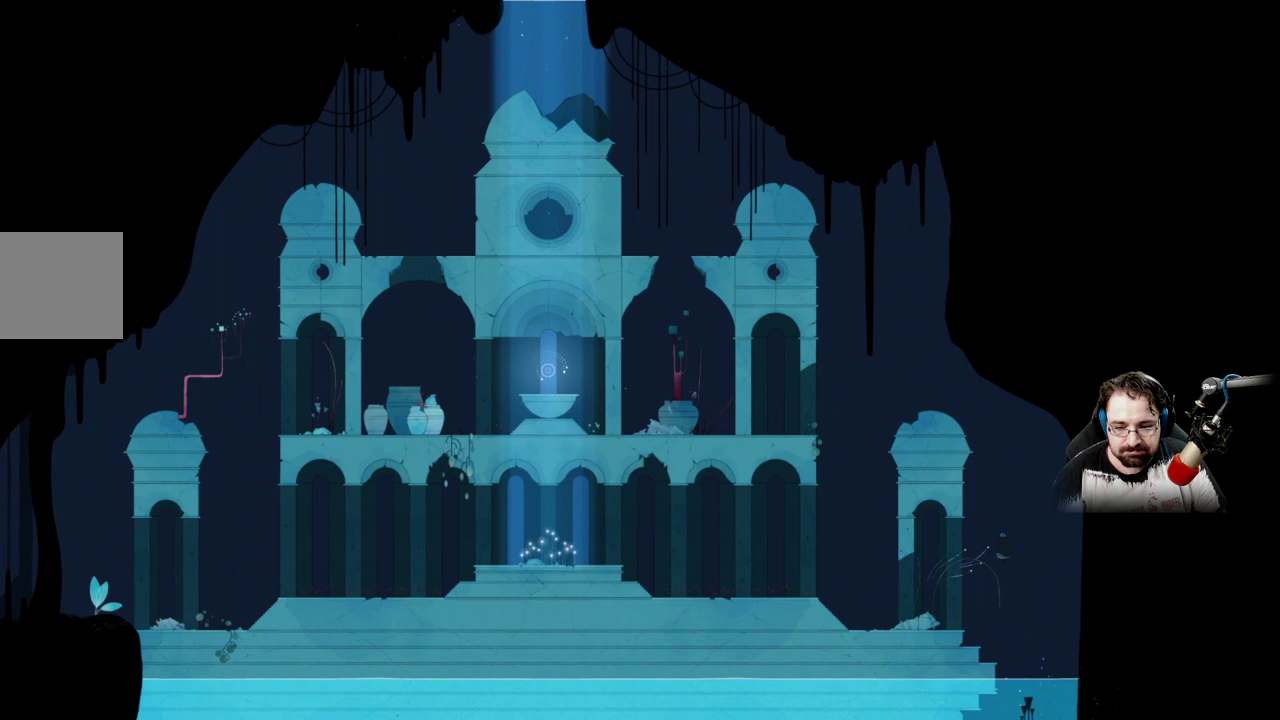
{"buttons": ["X"], "left_stick": "center", "right_stick": "center", "events": []}